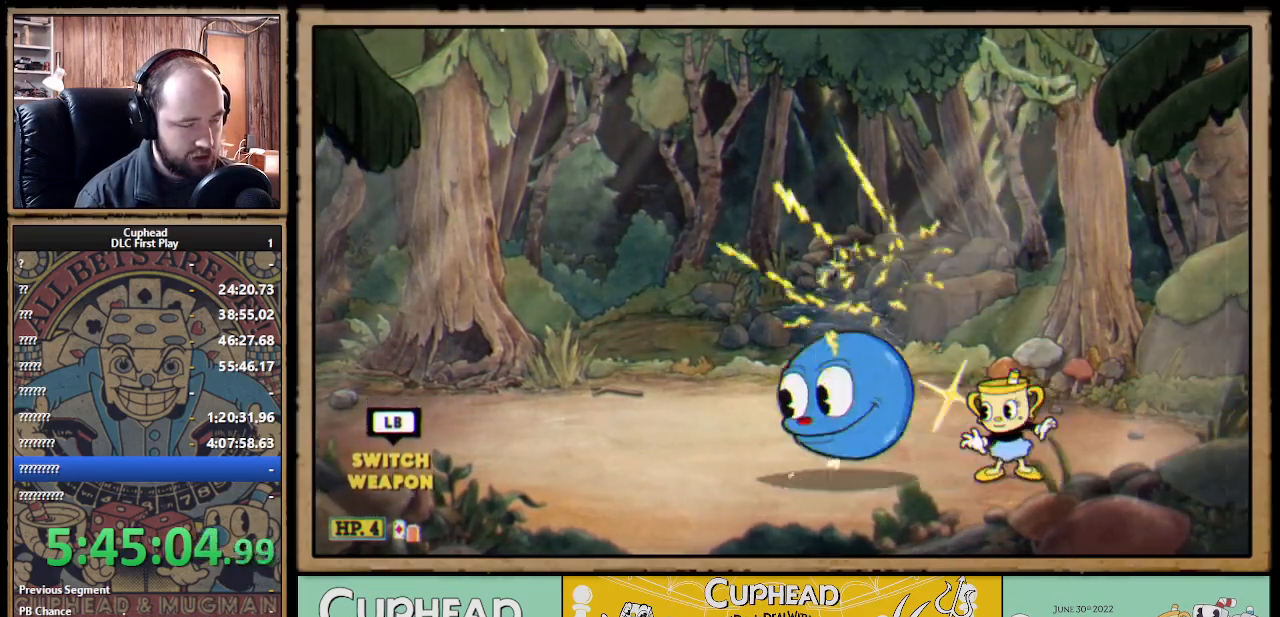
Gameplay with a controller (Xbox layout); each line is a JSON object with the inputs held at the frame after it. "events" lists button and stick changes between this image and that frame as [ms after this image, input, new state], when the widget could be followed in between. Not read: R3.
{"buttons": ["X", "R1"], "left_stick": "center", "right_stick": "center", "events": [[67, "left_stick", "center"]]}
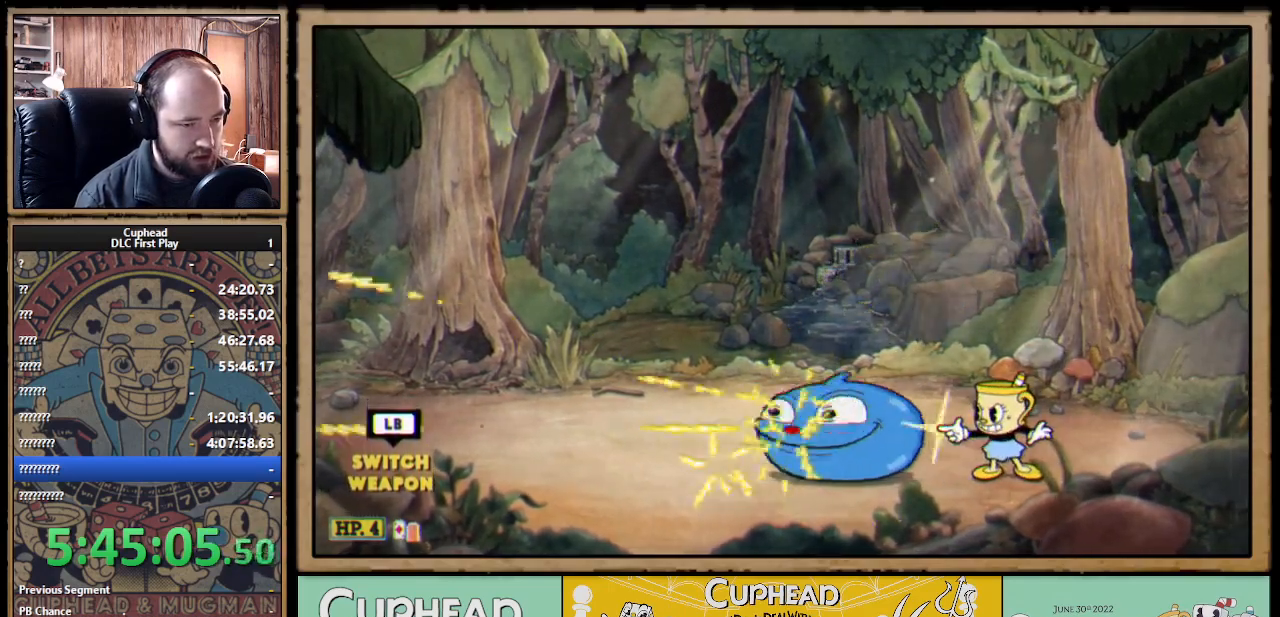
{"buttons": ["X"], "left_stick": "up-left", "right_stick": "center", "events": [[83, "left_stick", "up-left"], [150, "R1", "up"], [350, "Y", "down"], [367, "L1", "down"], [450, "Y", "up"], [483, "L1", "up"]]}
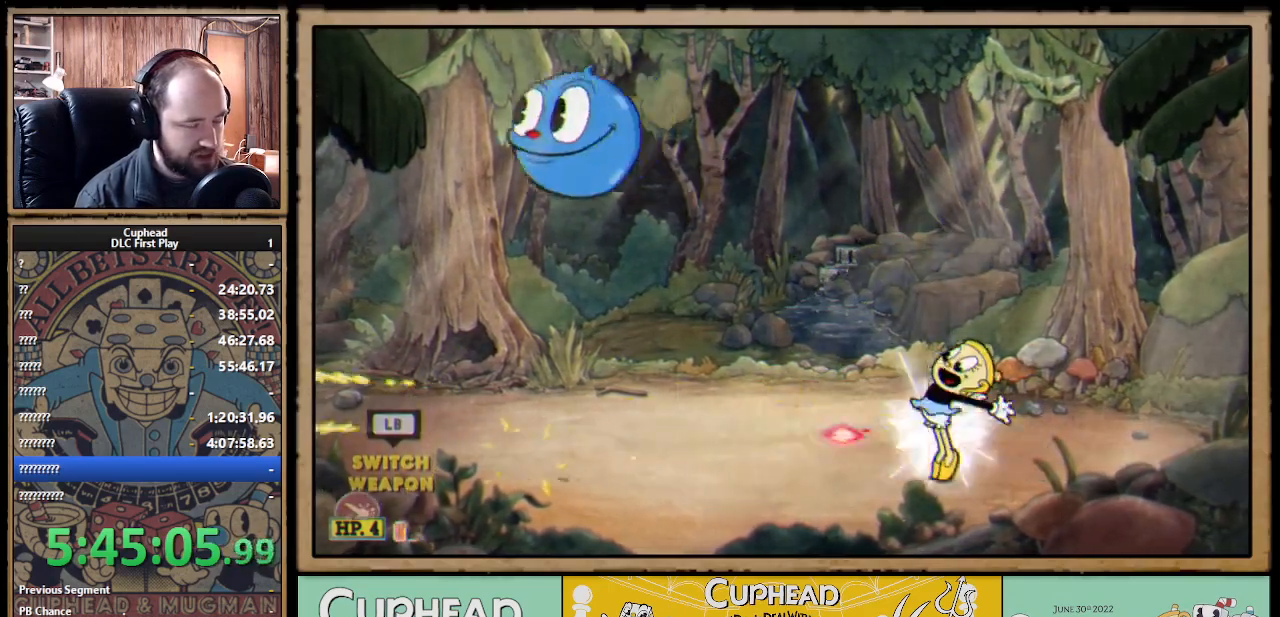
{"buttons": ["X"], "left_stick": "center", "right_stick": "center", "events": [[33, "L1", "down"], [117, "L1", "up"], [483, "left_stick", "center"]]}
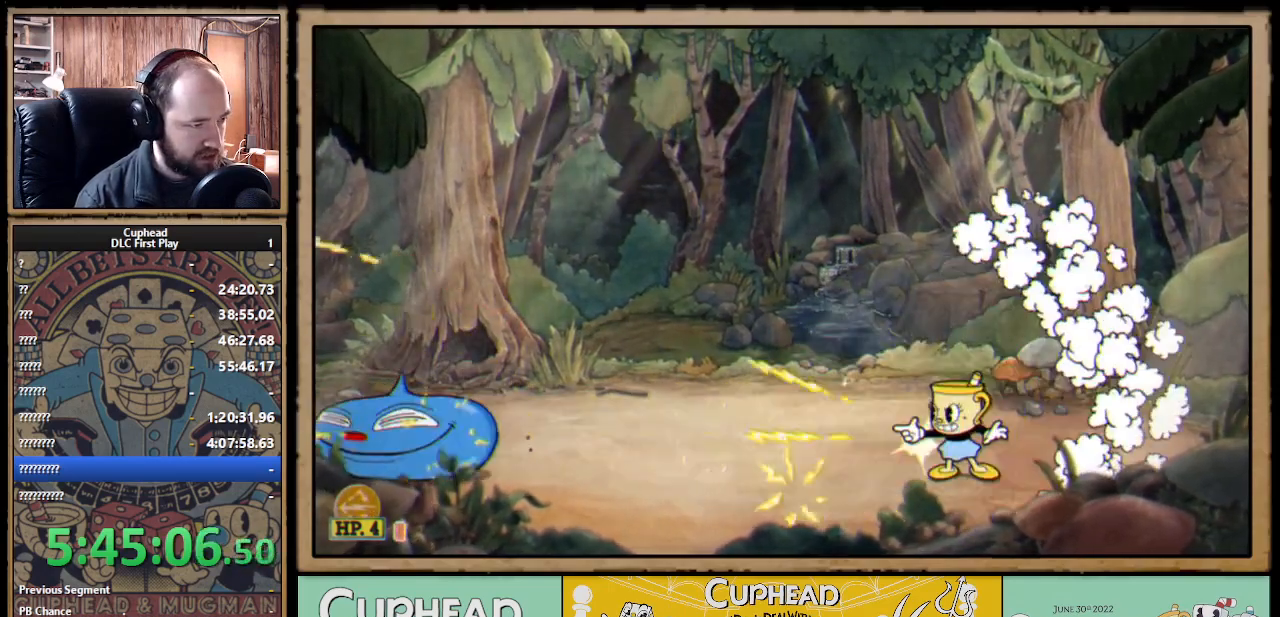
{"buttons": ["X"], "left_stick": "center", "right_stick": "center", "events": [[33, "A", "down"], [317, "A", "up"]]}
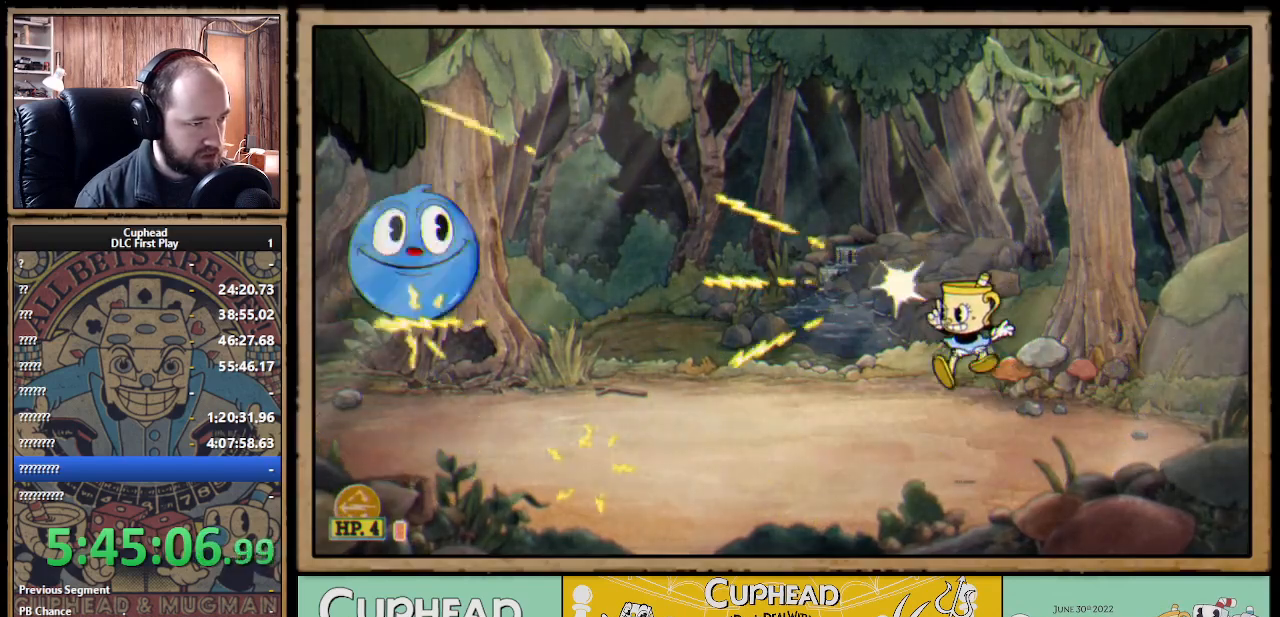
{"buttons": ["X", "R1"], "left_stick": "left", "right_stick": "center", "events": [[200, "left_stick", "left"], [367, "left_stick", "center"], [383, "R1", "down"], [483, "left_stick", "left"]]}
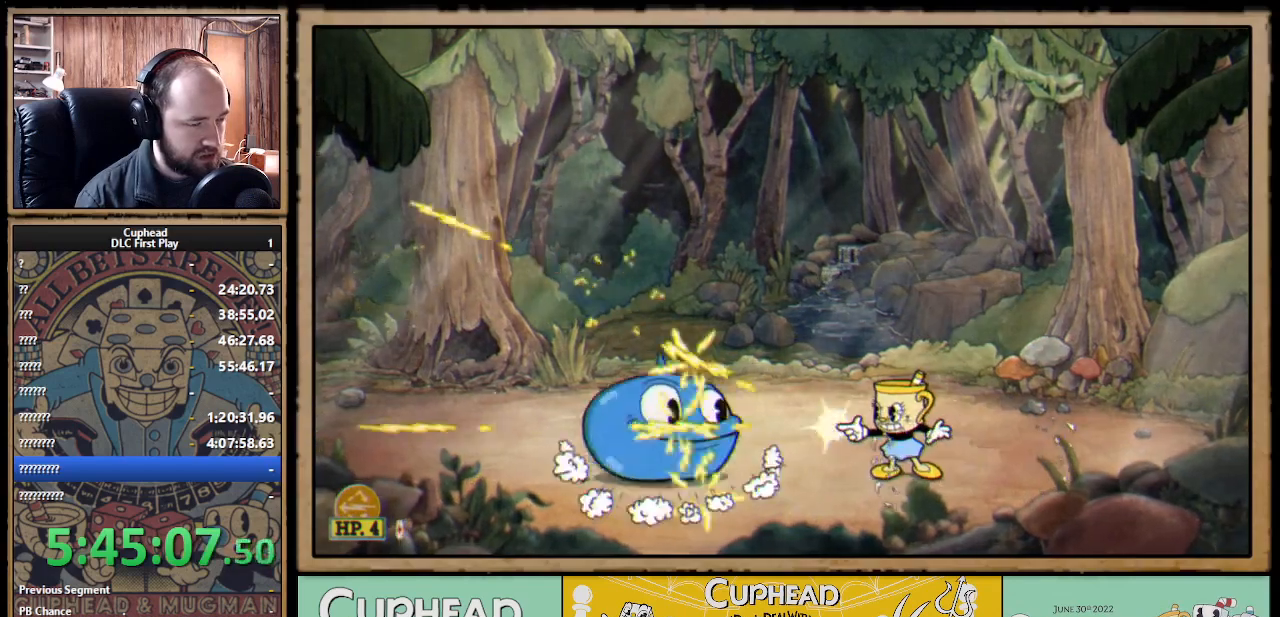
{"buttons": ["X", "R1"], "left_stick": "left", "right_stick": "center", "events": [[33, "R1", "up"], [117, "R1", "down"], [150, "left_stick", "center"], [217, "left_stick", "left"]]}
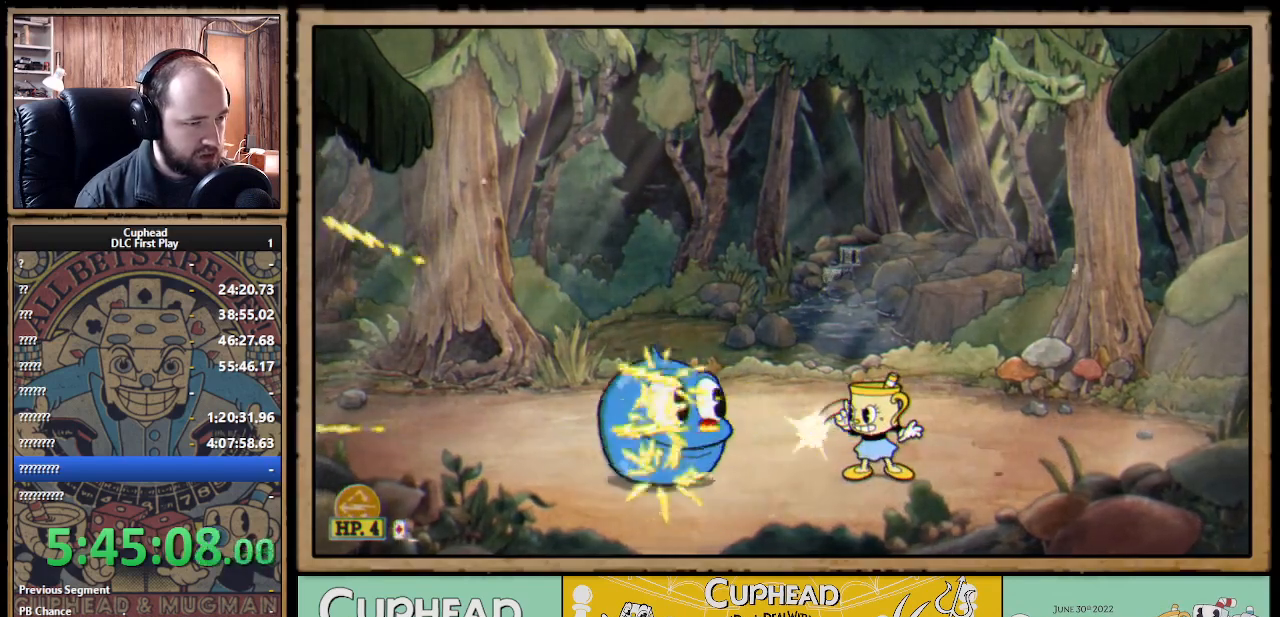
{"buttons": ["X", "R1"], "left_stick": "center", "right_stick": "center", "events": [[300, "left_stick", "center"]]}
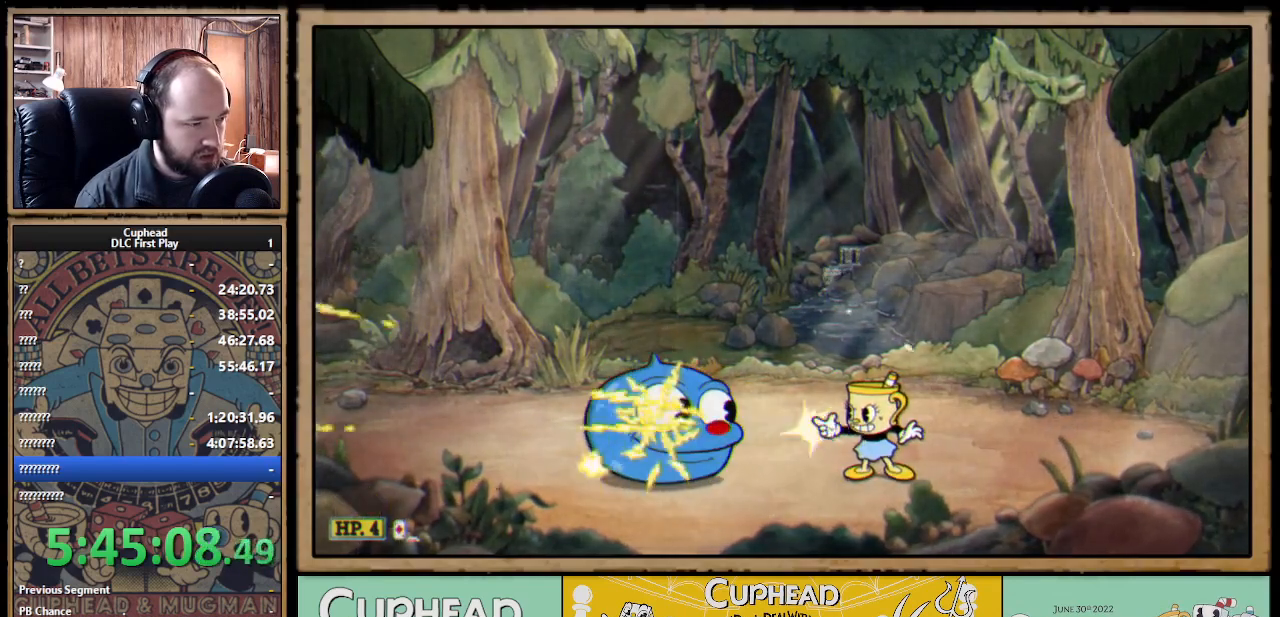
{"buttons": ["X", "R1"], "left_stick": "center", "right_stick": "center", "events": []}
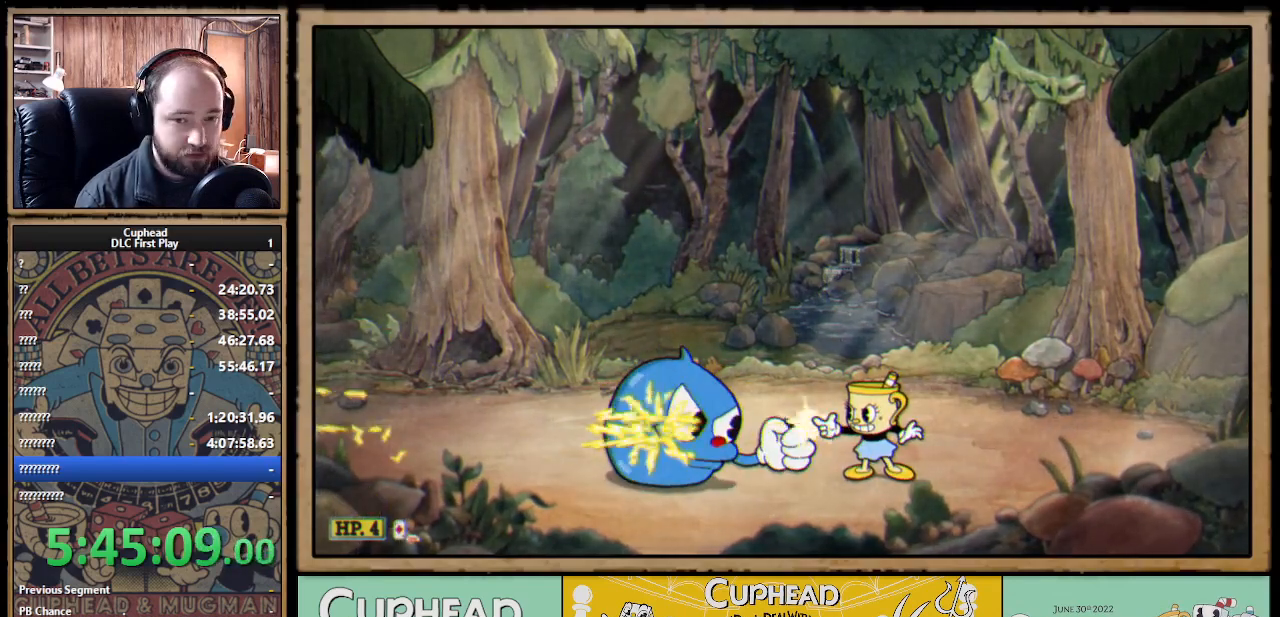
{"buttons": ["X", "R1"], "left_stick": "center", "right_stick": "center", "events": []}
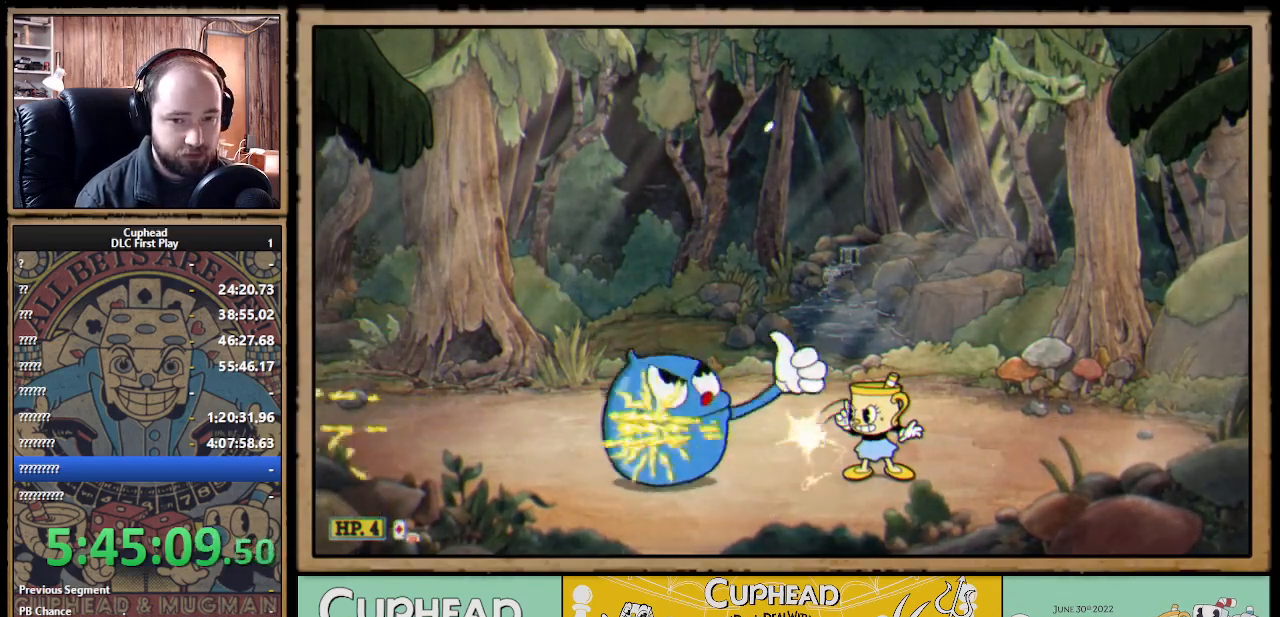
{"buttons": ["X", "R1"], "left_stick": "center", "right_stick": "center", "events": []}
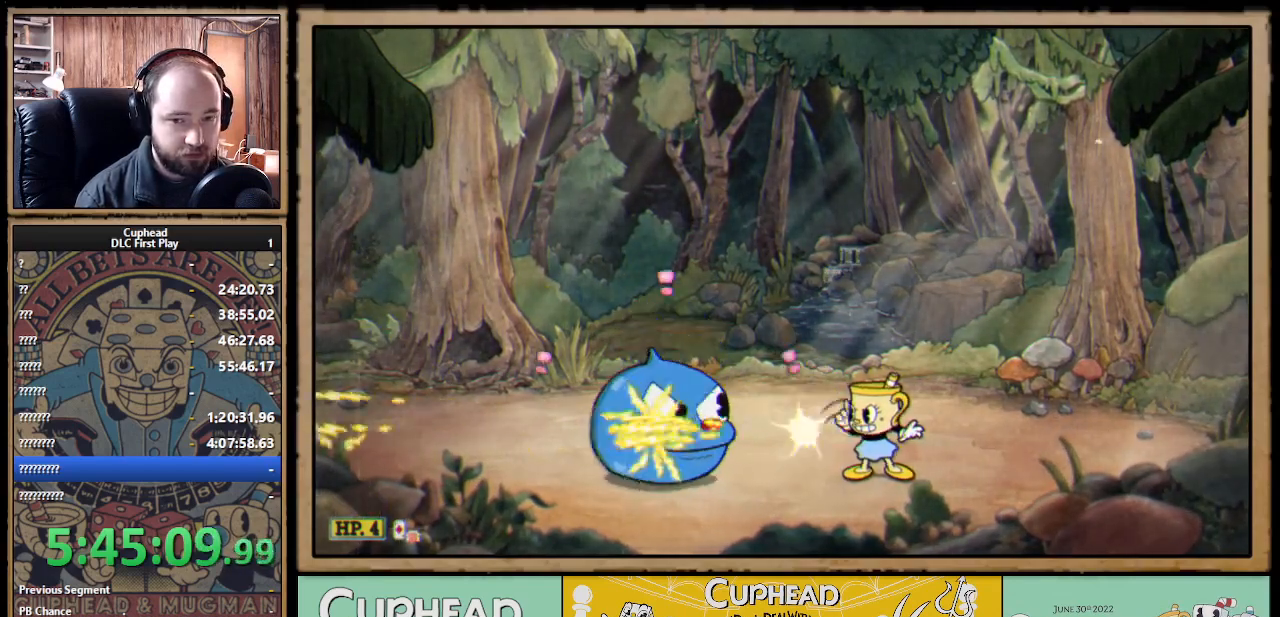
{"buttons": ["X", "R1"], "left_stick": "center", "right_stick": "center", "events": []}
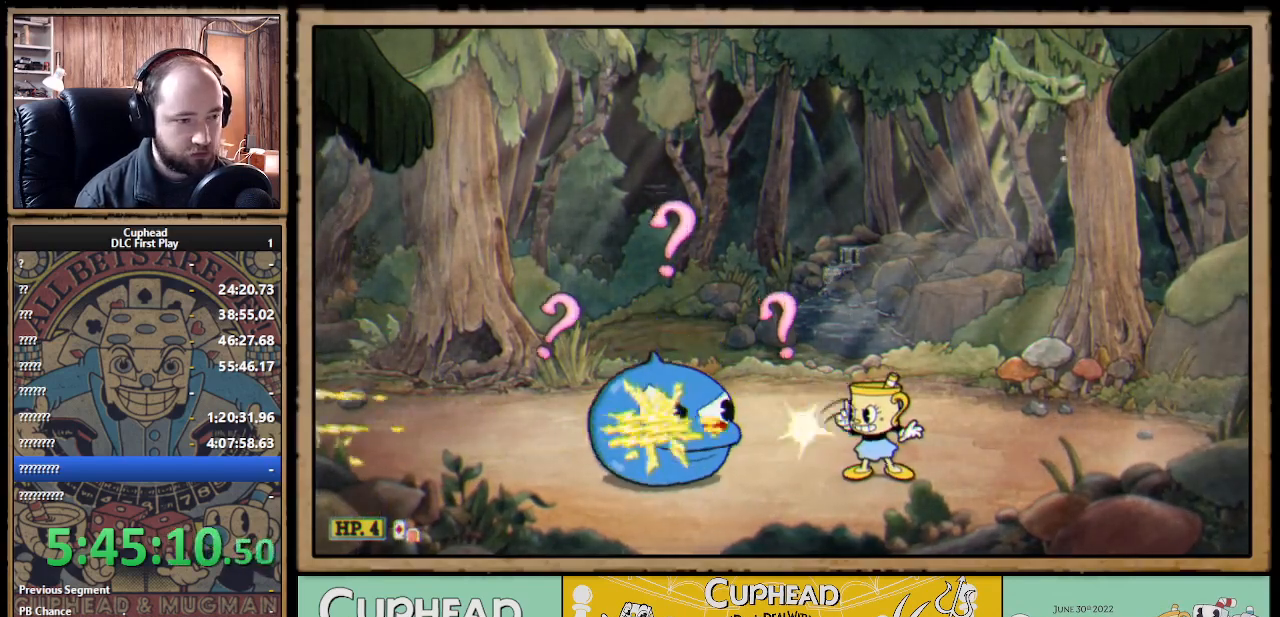
{"buttons": ["X", "R1"], "left_stick": "center", "right_stick": "center", "events": []}
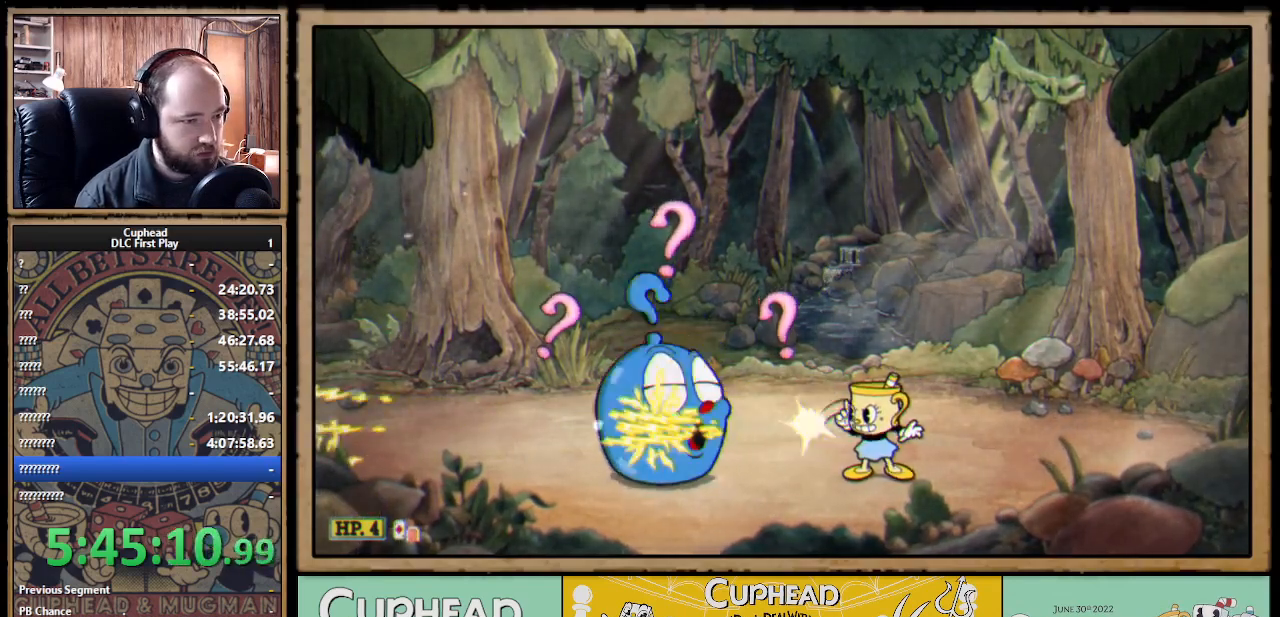
{"buttons": ["X", "R1"], "left_stick": "center", "right_stick": "center", "events": []}
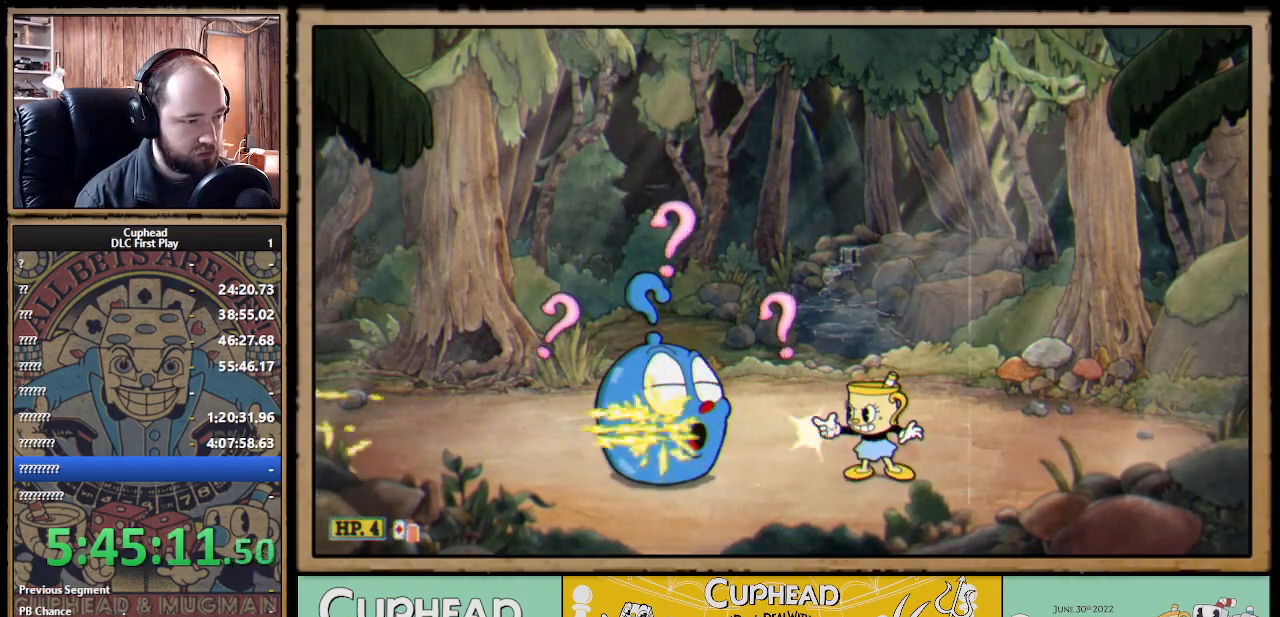
{"buttons": ["X", "R1"], "left_stick": "center", "right_stick": "center", "events": []}
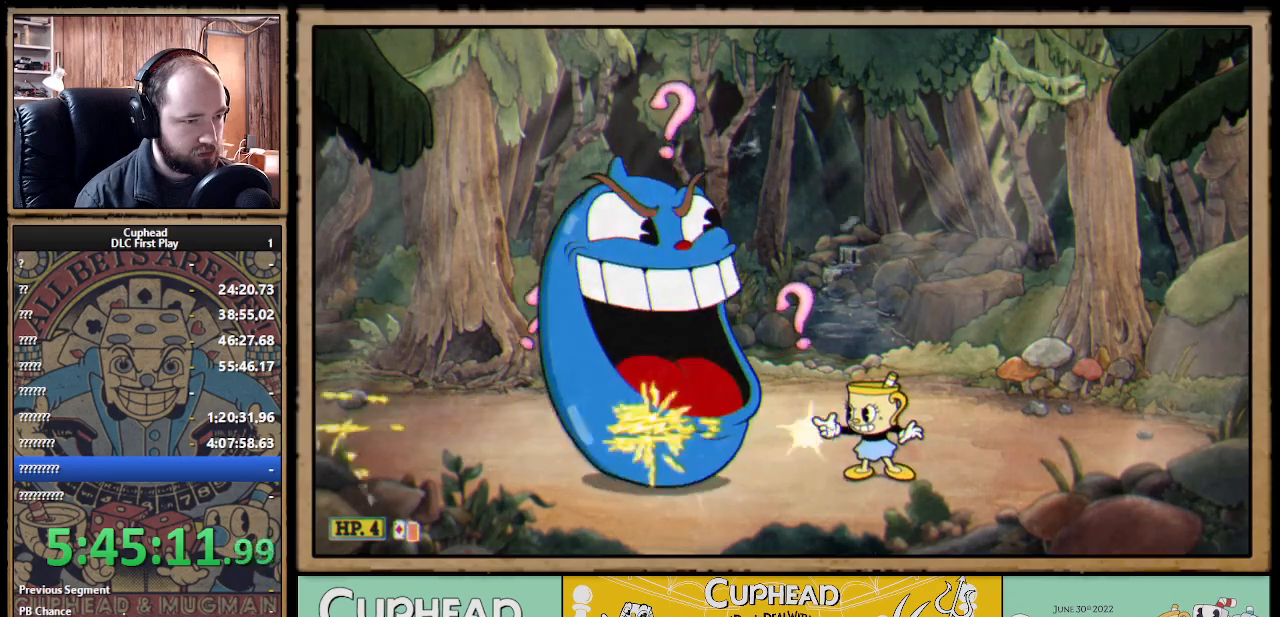
{"buttons": ["X", "R1"], "left_stick": "center", "right_stick": "center", "events": []}
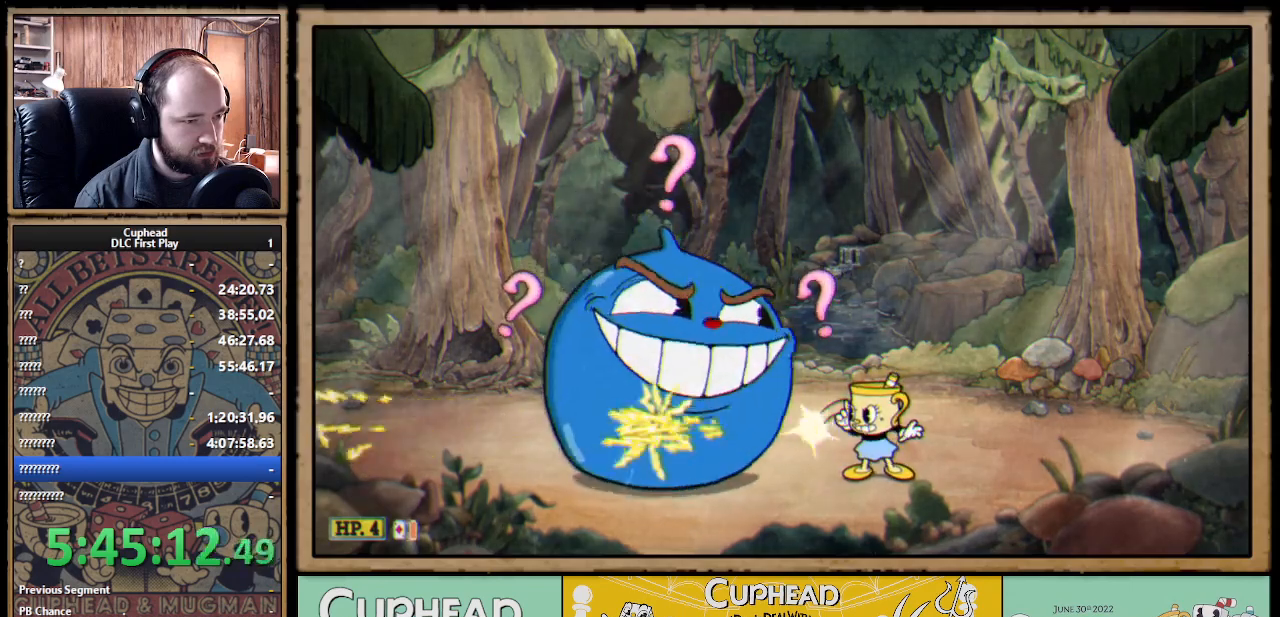
{"buttons": ["X", "R1"], "left_stick": "center", "right_stick": "center", "events": []}
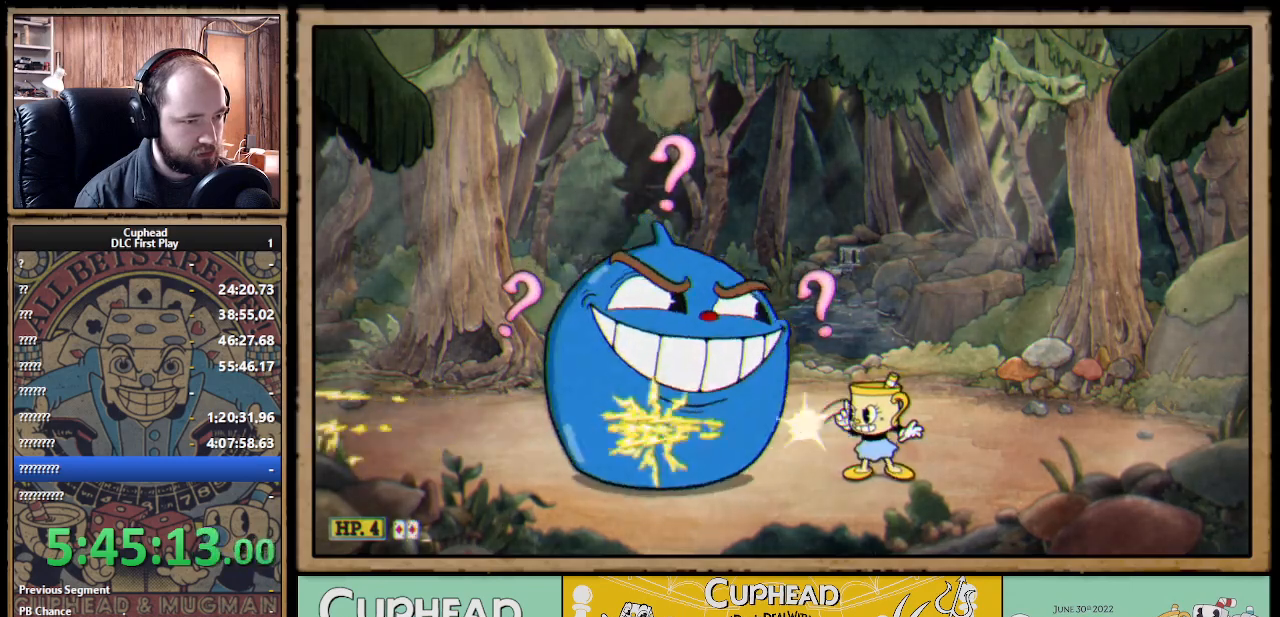
{"buttons": ["X", "R1"], "left_stick": "center", "right_stick": "center", "events": []}
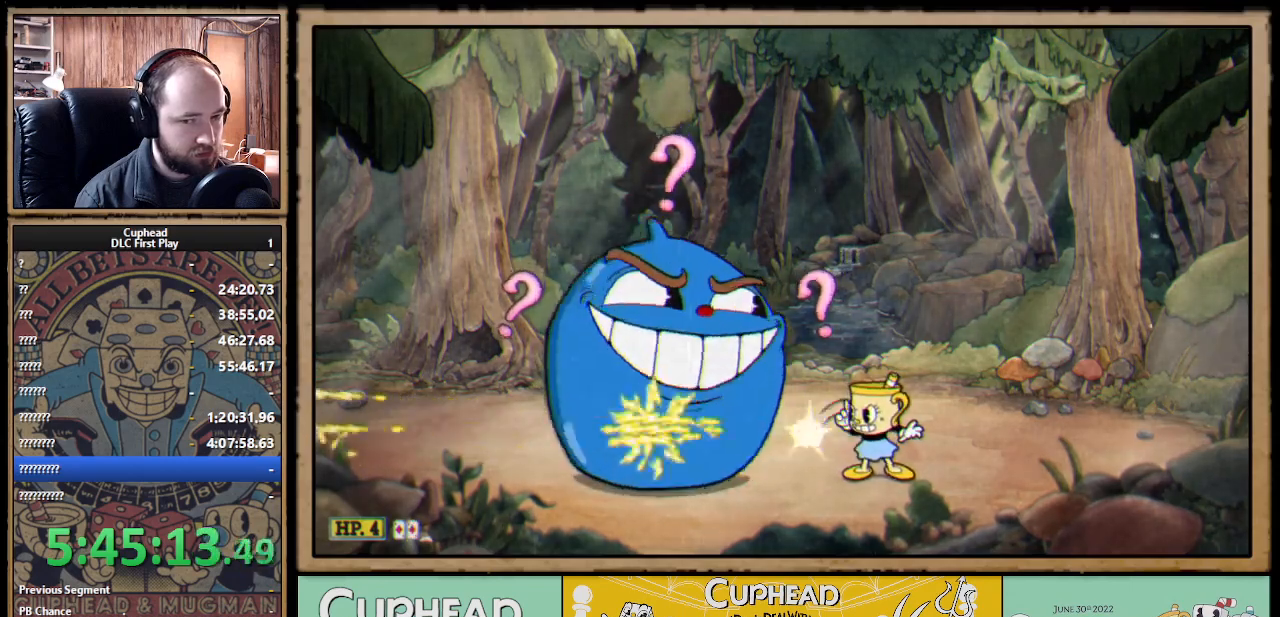
{"buttons": ["X"], "left_stick": "center", "right_stick": "center", "events": [[417, "R1", "up"]]}
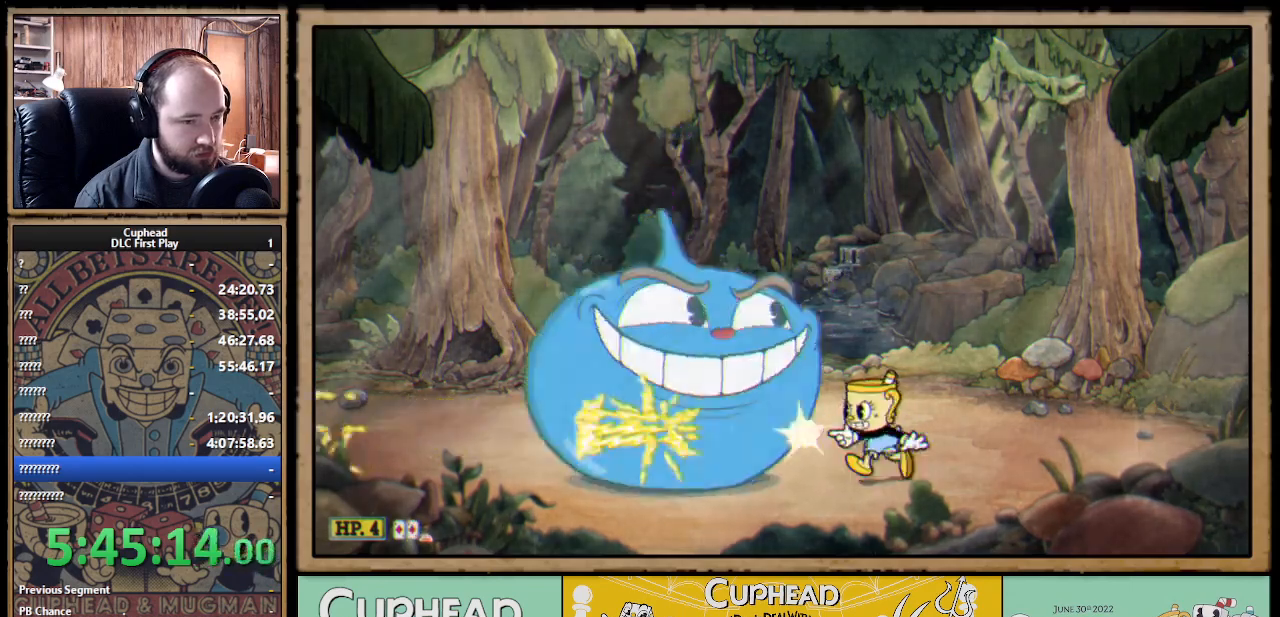
{"buttons": ["X", "R1"], "left_stick": "up-left", "right_stick": "center", "events": [[17, "left_stick", "up-left"], [33, "R1", "down"]]}
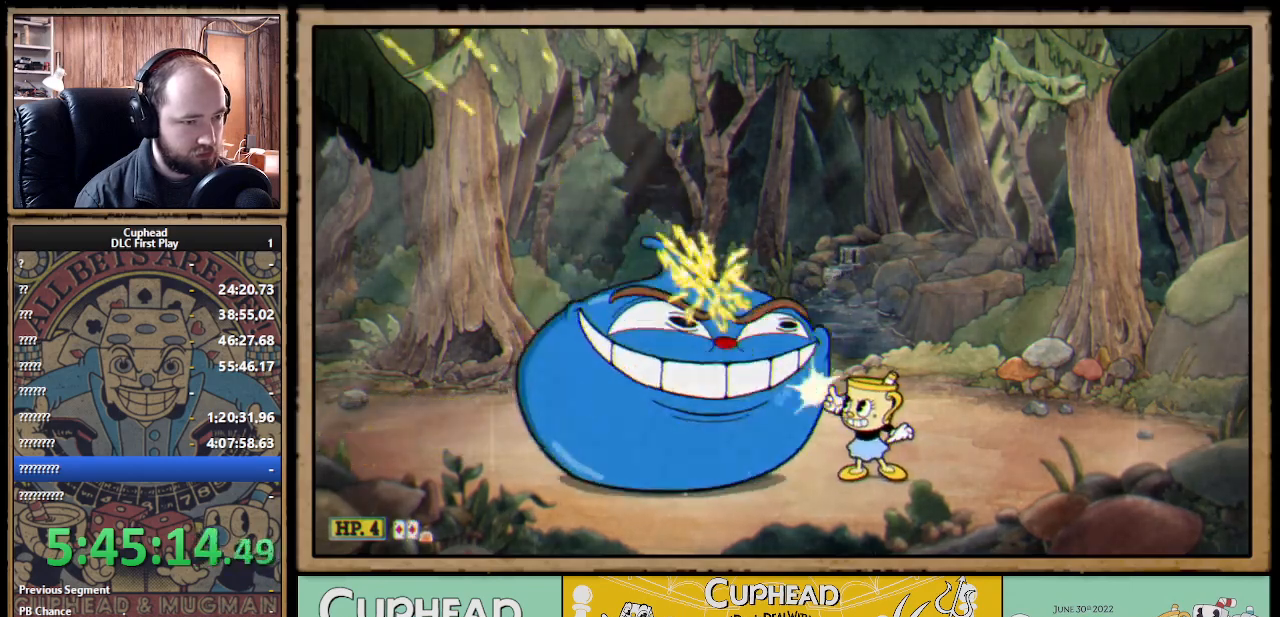
{"buttons": ["A", "X"], "left_stick": "up-left", "right_stick": "center", "events": [[100, "R1", "up"], [500, "A", "down"]]}
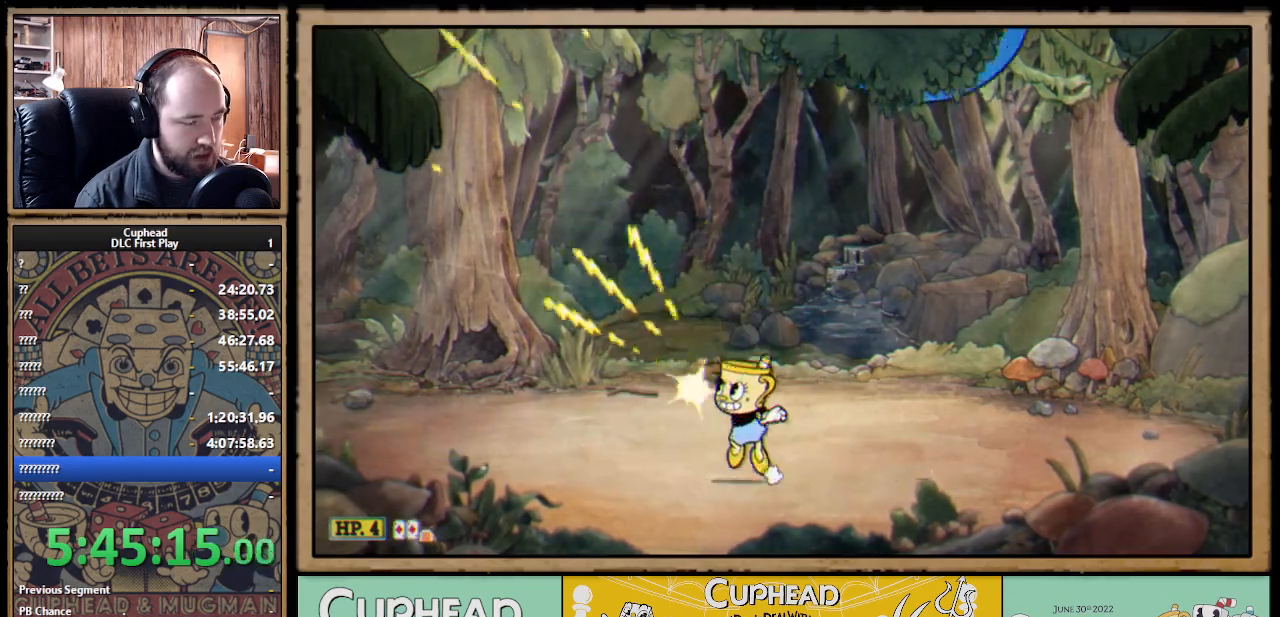
{"buttons": ["X", "L1"], "left_stick": "up", "right_stick": "center", "events": [[83, "left_stick", "up"], [133, "Y", "down"], [150, "A", "up"], [200, "L1", "down"], [200, "Y", "up"], [300, "L1", "up"], [483, "L1", "down"]]}
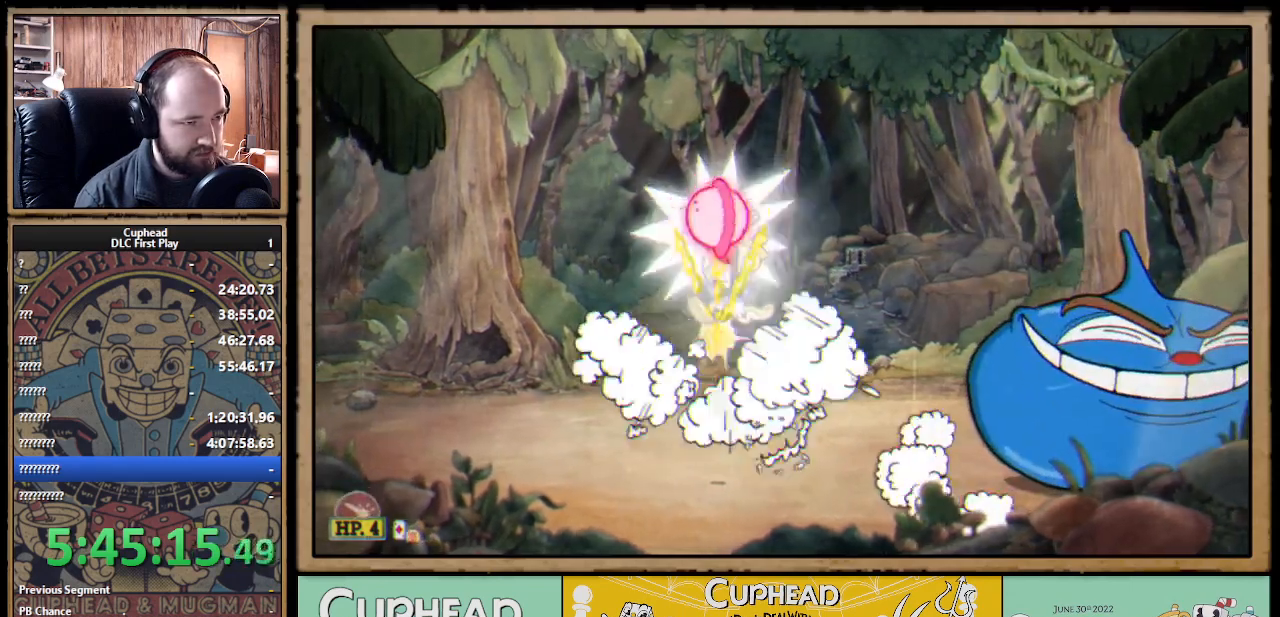
{"buttons": ["X"], "left_stick": "up-left", "right_stick": "center", "events": [[100, "L1", "up"], [267, "left_stick", "up-left"]]}
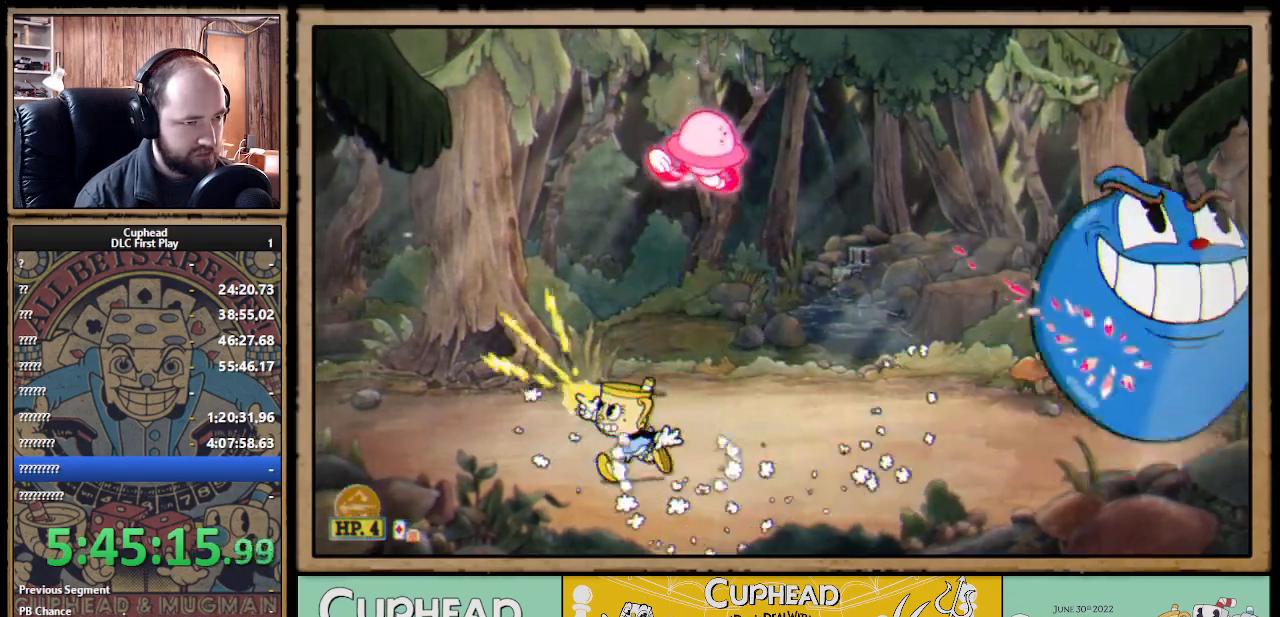
{"buttons": ["X"], "left_stick": "up-right", "right_stick": "center", "events": [[33, "R1", "down"], [83, "left_stick", "up-right"], [383, "R1", "up"], [383, "left_stick", "up"], [500, "left_stick", "up-right"]]}
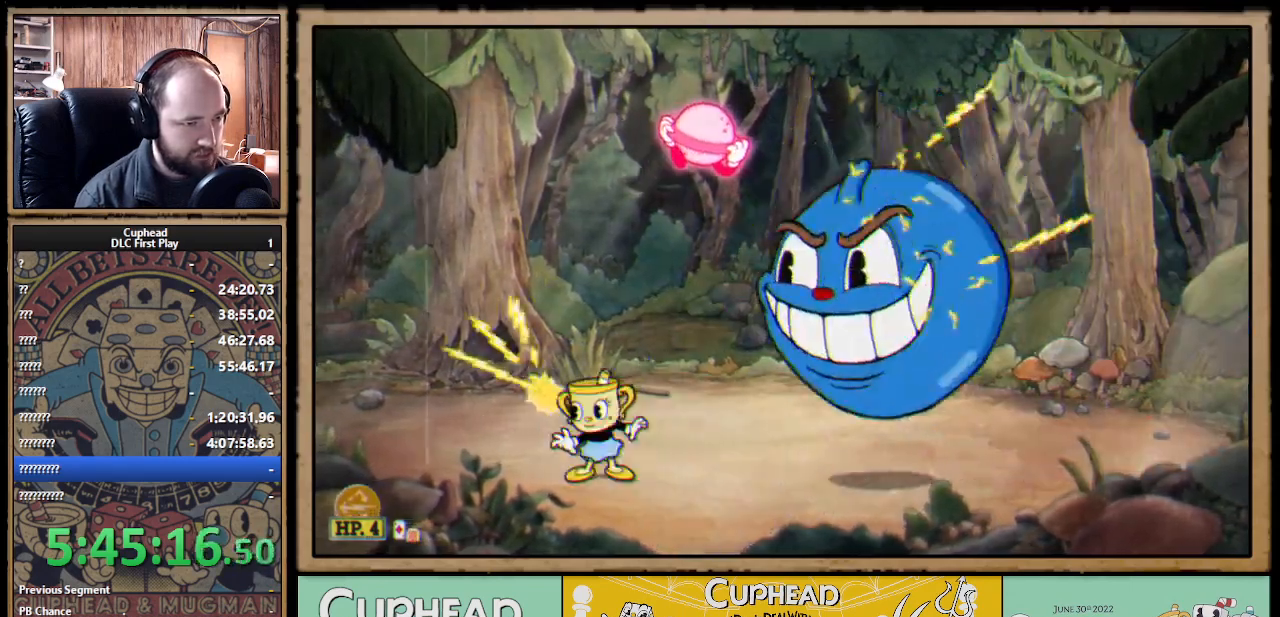
{"buttons": ["X"], "left_stick": "up-right", "right_stick": "center", "events": [[17, "R1", "down"], [450, "R1", "up"]]}
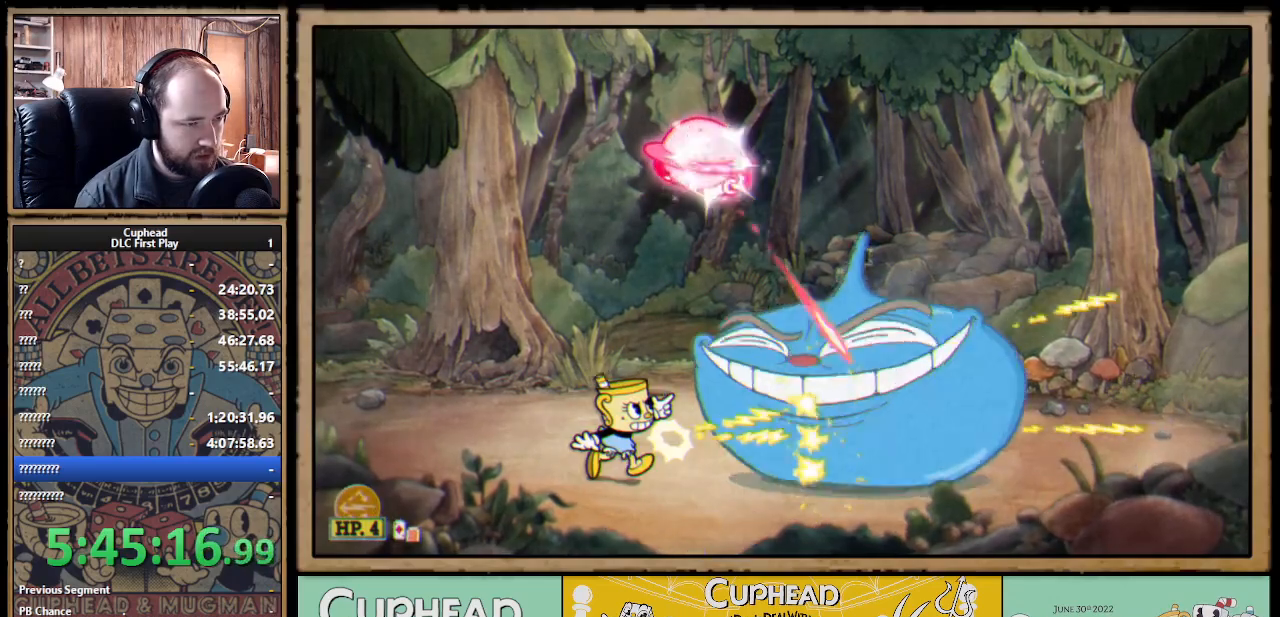
{"buttons": ["X"], "left_stick": "up-right", "right_stick": "center", "events": [[83, "R1", "down"], [383, "R1", "up"]]}
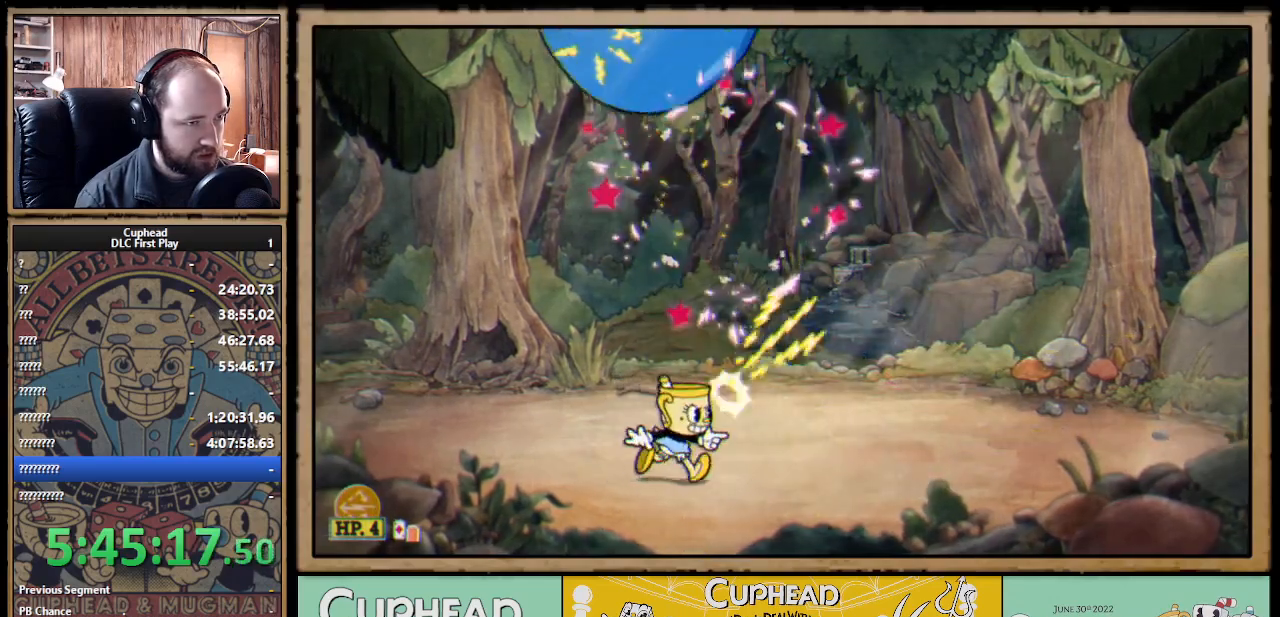
{"buttons": ["X", "Y"], "left_stick": "center", "right_stick": "center", "events": [[133, "left_stick", "up-left"], [150, "R1", "down"], [333, "R1", "up"], [367, "A", "down"], [367, "left_stick", "center"], [483, "Y", "down"], [500, "A", "up"]]}
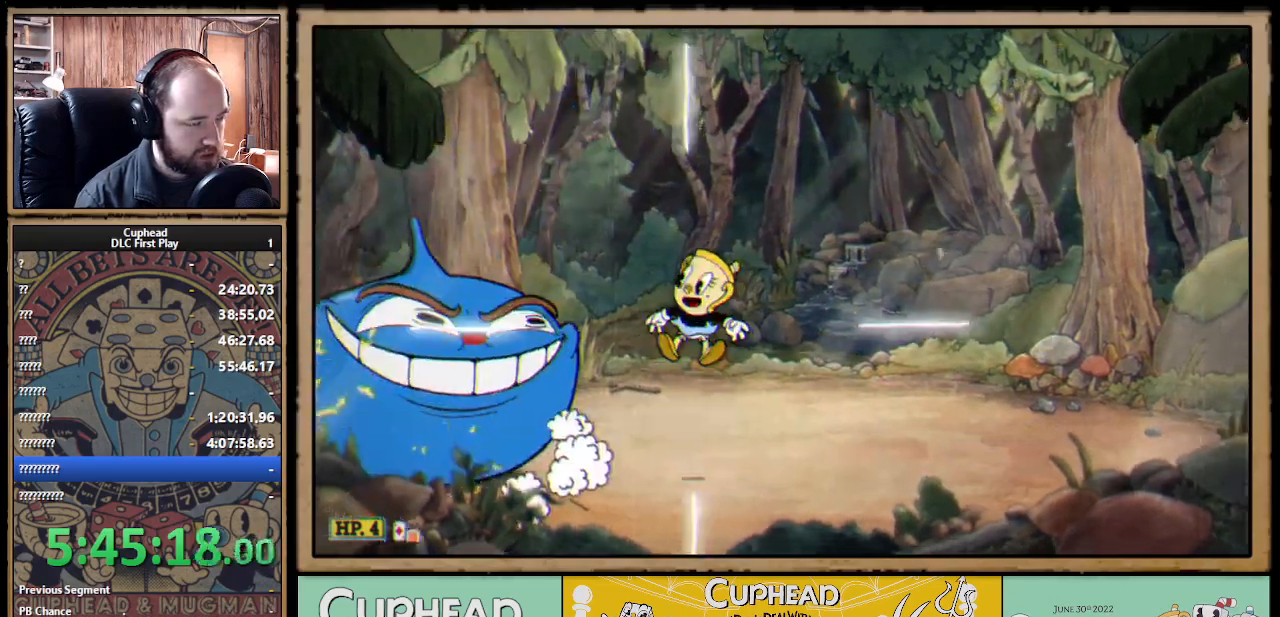
{"buttons": ["X"], "left_stick": "up-left", "right_stick": "center", "events": [[50, "L1", "down"], [50, "Y", "up"], [150, "L1", "up"], [333, "L1", "down"], [417, "L1", "up"], [467, "left_stick", "up-left"]]}
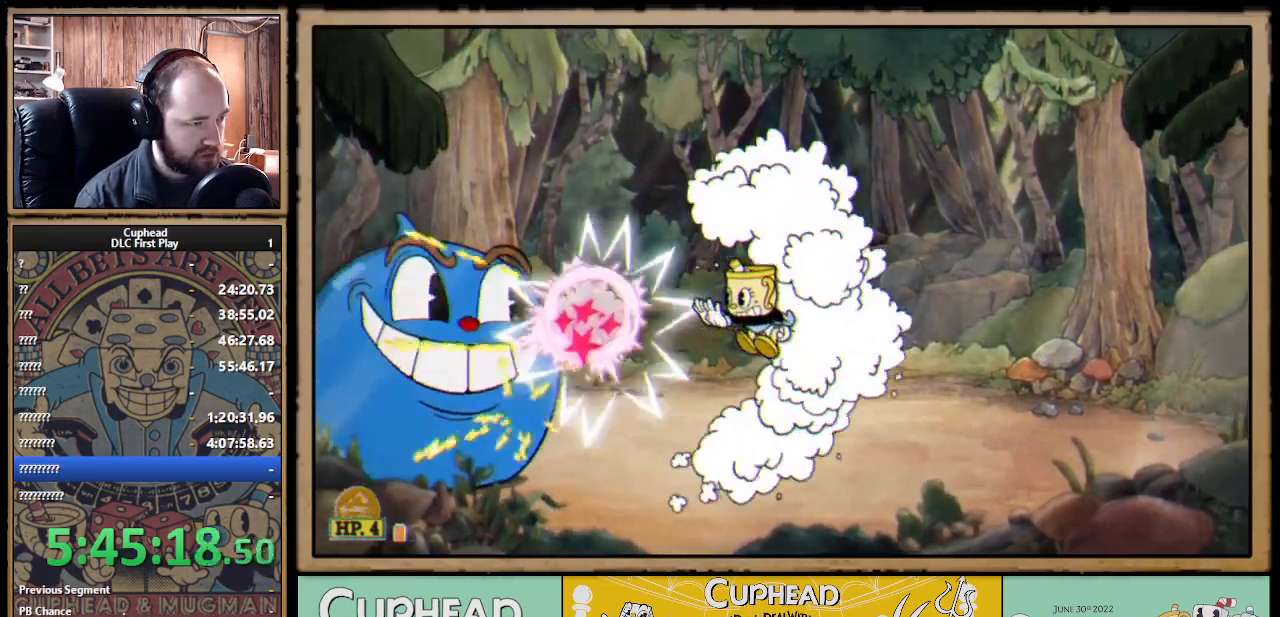
{"buttons": ["X", "R1"], "left_stick": "left", "right_stick": "center", "events": [[100, "left_stick", "center"], [150, "R1", "down"], [450, "left_stick", "left"]]}
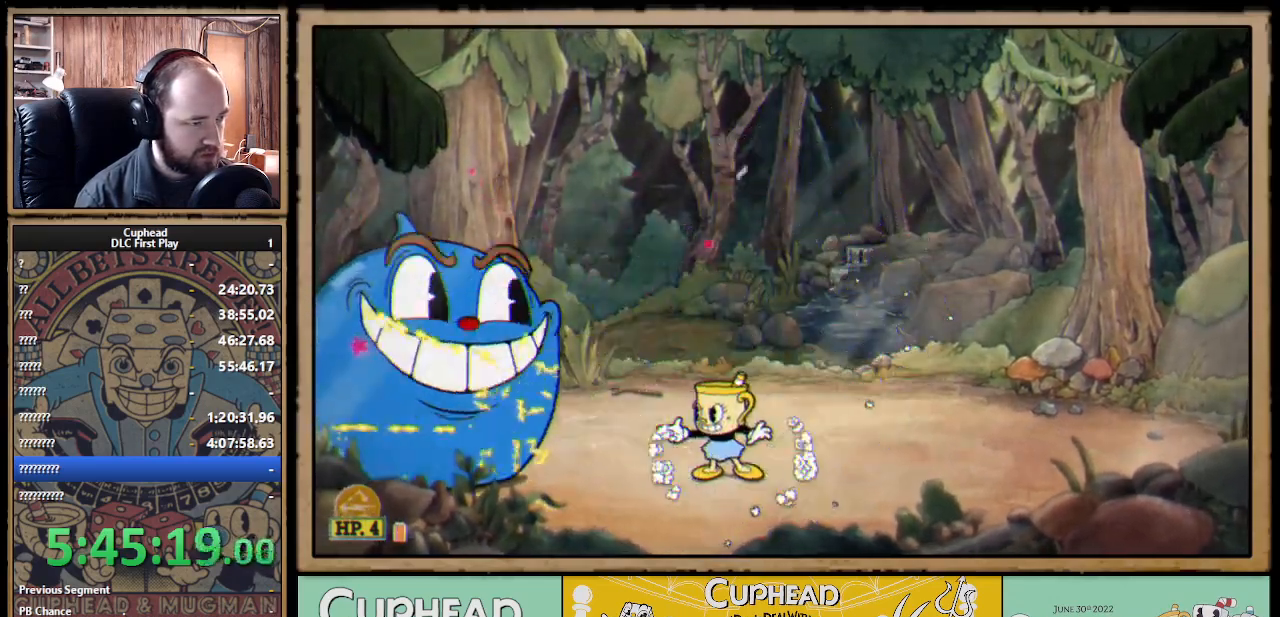
{"buttons": ["X"], "left_stick": "down", "right_stick": "center", "events": [[50, "left_stick", "center"], [200, "R1", "up"], [217, "left_stick", "left"], [417, "left_stick", "down"]]}